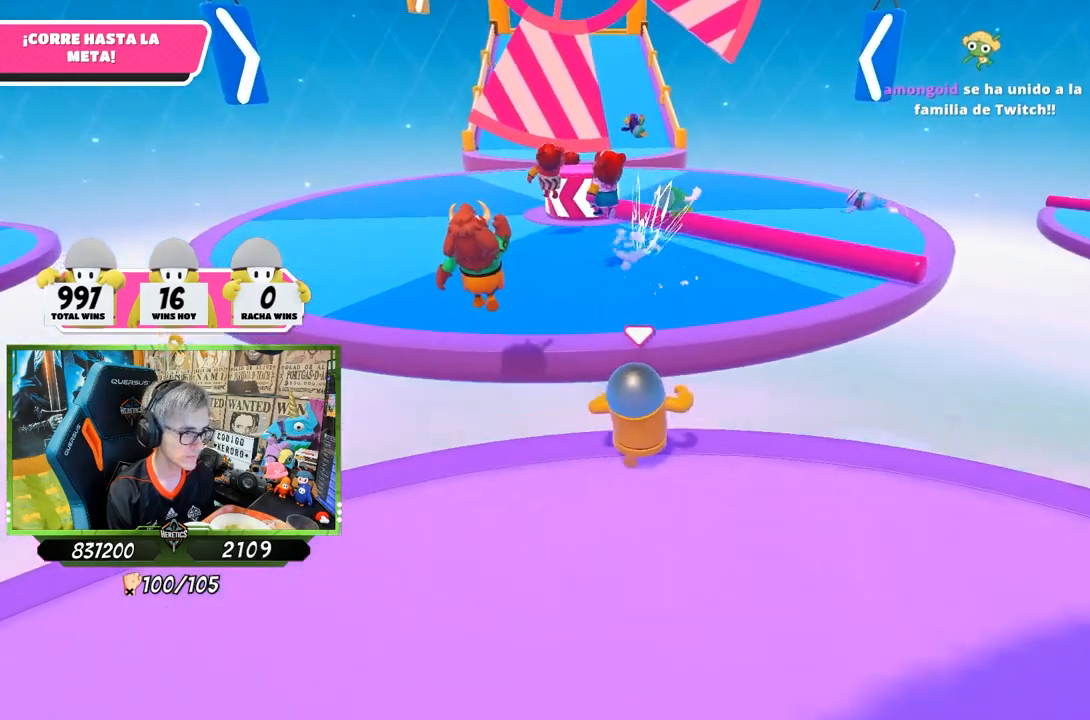
Gameplay with a controller (PlayStation layout); each line is a JSON object with the inputs held at the frame after it. "events" lists button and stick changes between this image and that frame as [ms after this image, input, new state], when the widget could be followed in between.
{"buttons": [], "left_stick": "up", "right_stick": "center", "events": [[83, "CROSS", "down"], [450, "CROSS", "up"]]}
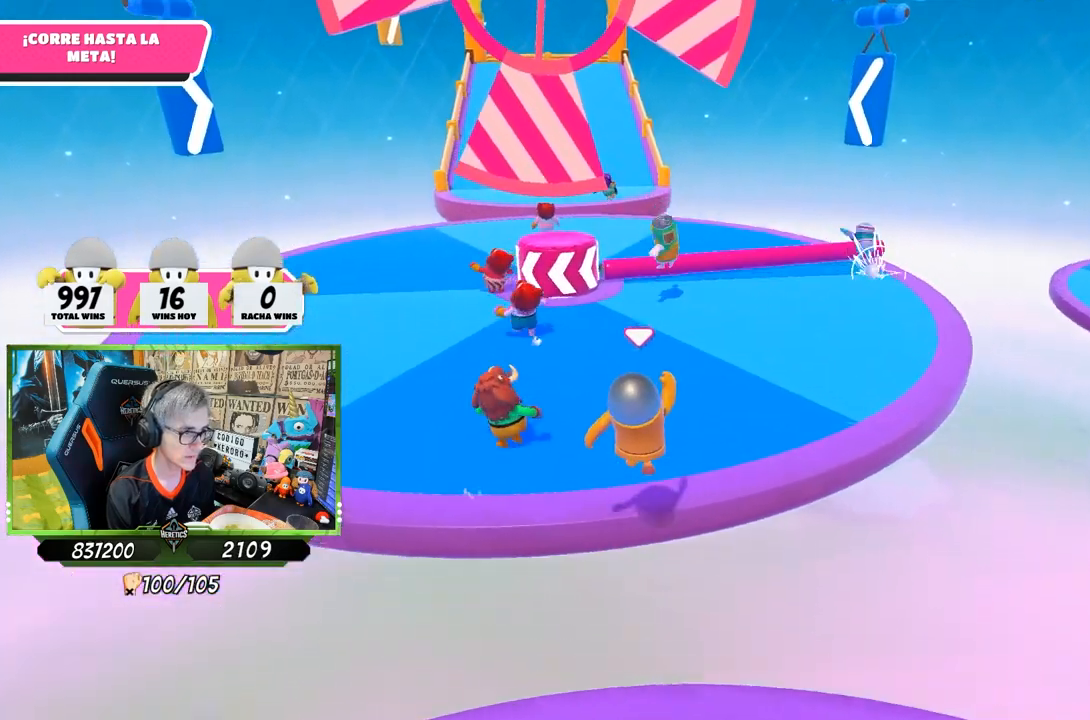
{"buttons": [], "left_stick": "up", "right_stick": "center", "events": [[150, "right_stick", "up-left"], [250, "right_stick", "center"], [317, "right_stick", "down"], [450, "right_stick", "center"]]}
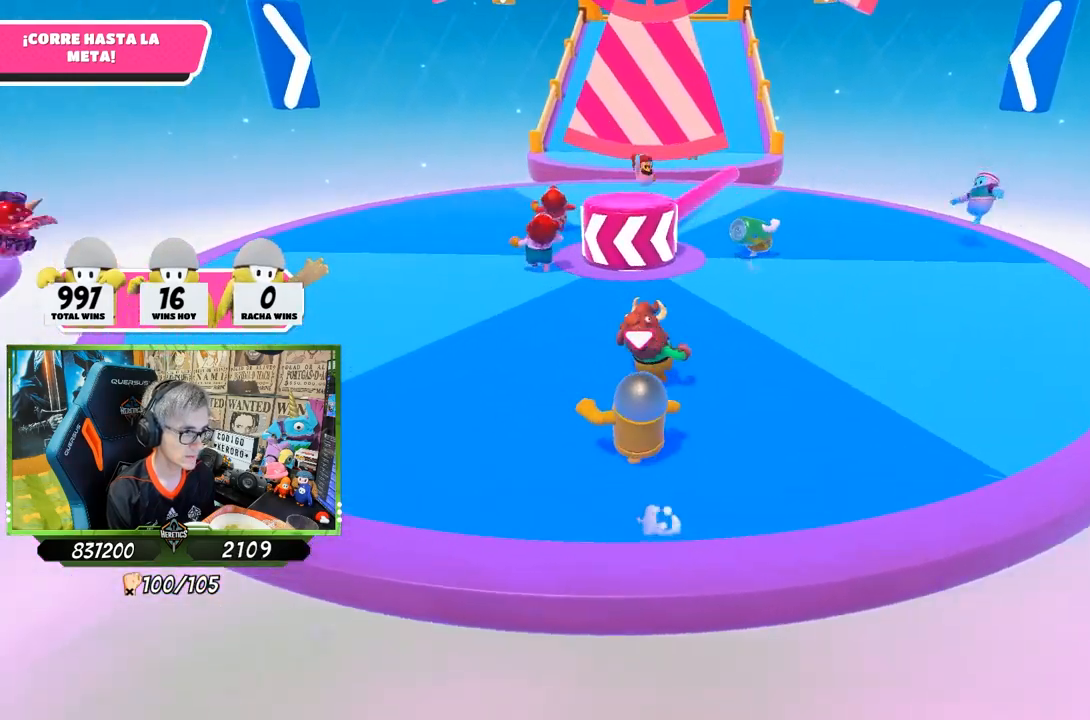
{"buttons": [], "left_stick": "up", "right_stick": "center", "events": [[117, "right_stick", "up"], [217, "right_stick", "center"]]}
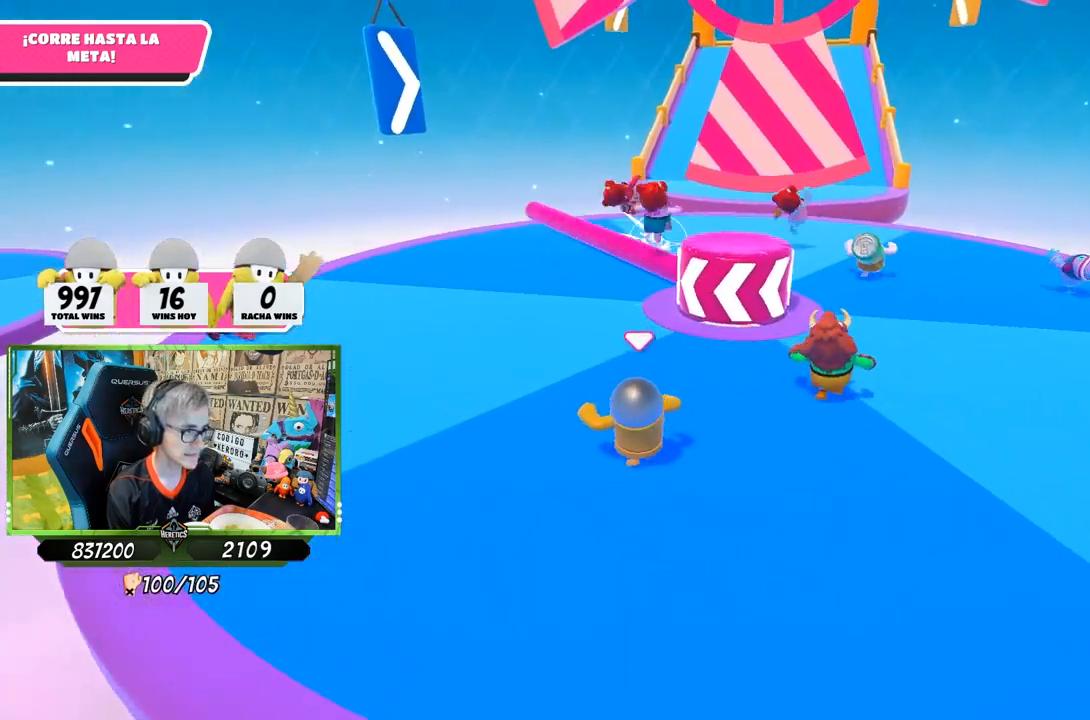
{"buttons": ["CROSS"], "left_stick": "up", "right_stick": "center", "events": [[383, "CROSS", "down"]]}
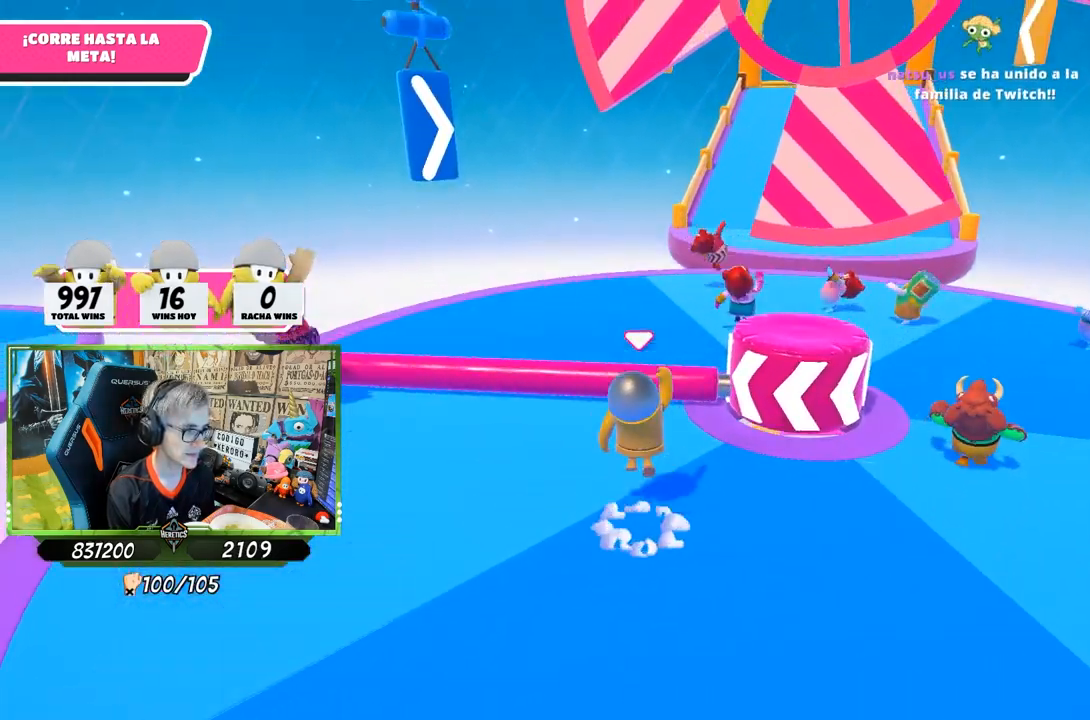
{"buttons": [], "left_stick": "up", "right_stick": "center", "events": [[83, "CROSS", "up"], [250, "right_stick", "down-right"], [450, "right_stick", "center"]]}
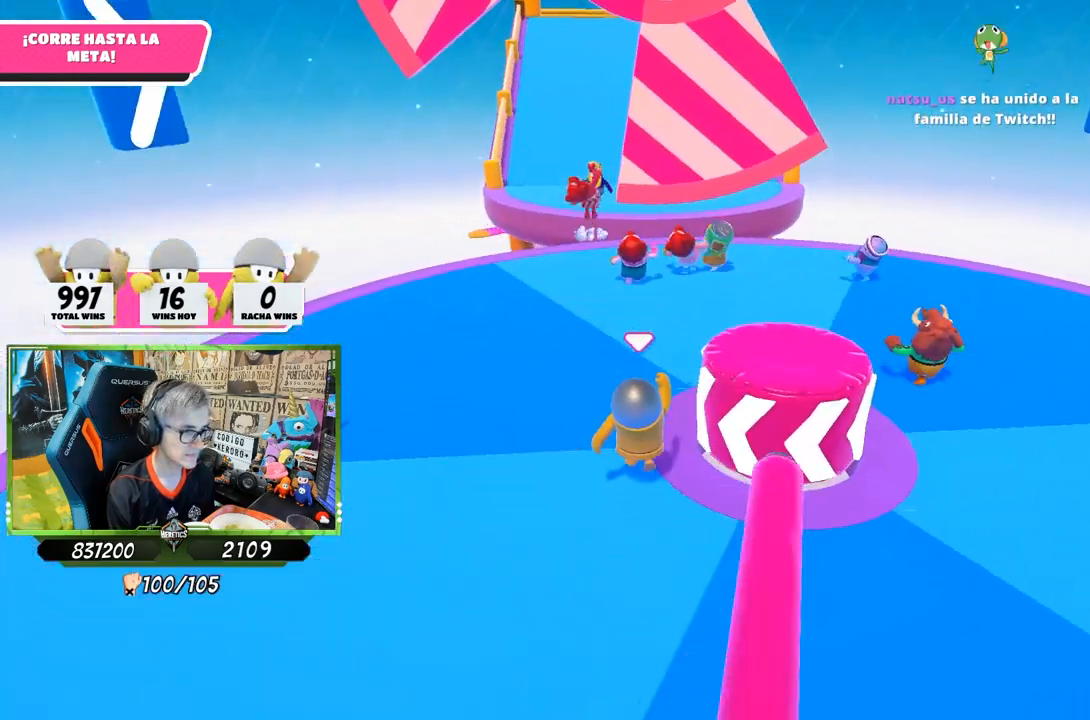
{"buttons": [], "left_stick": "up", "right_stick": "center", "events": [[83, "right_stick", "down-right"], [183, "right_stick", "center"], [283, "right_stick", "down-right"], [450, "right_stick", "center"]]}
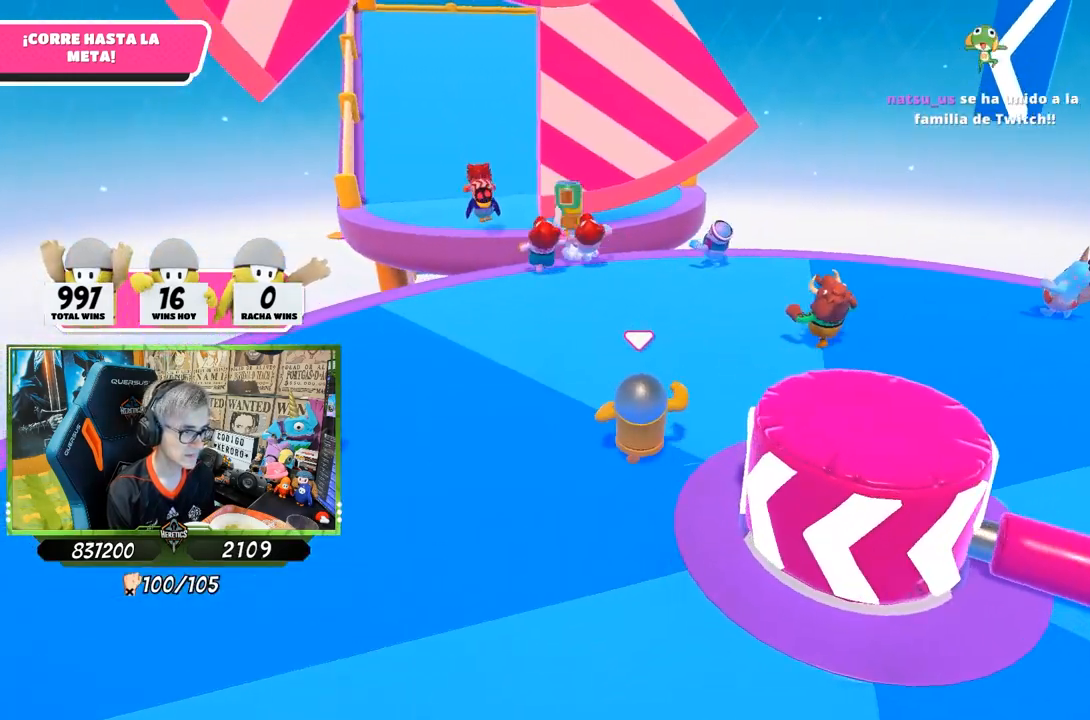
{"buttons": [], "left_stick": "up", "right_stick": "center", "events": []}
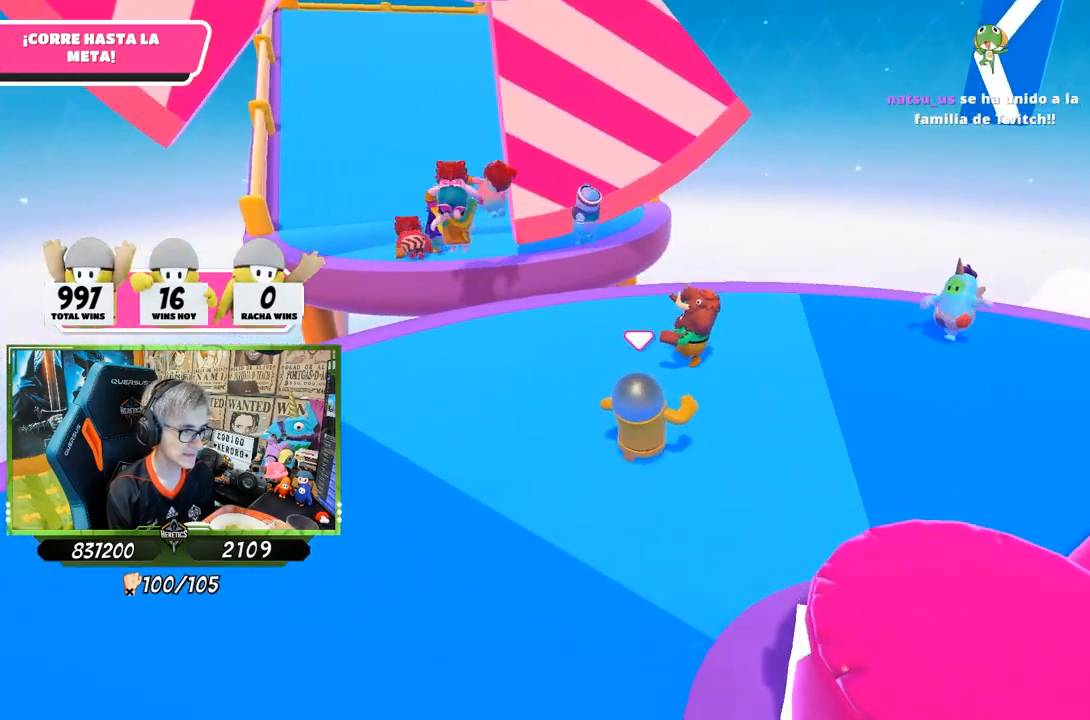
{"buttons": [], "left_stick": "up", "right_stick": "center", "events": [[217, "CROSS", "down"], [317, "CROSS", "up"]]}
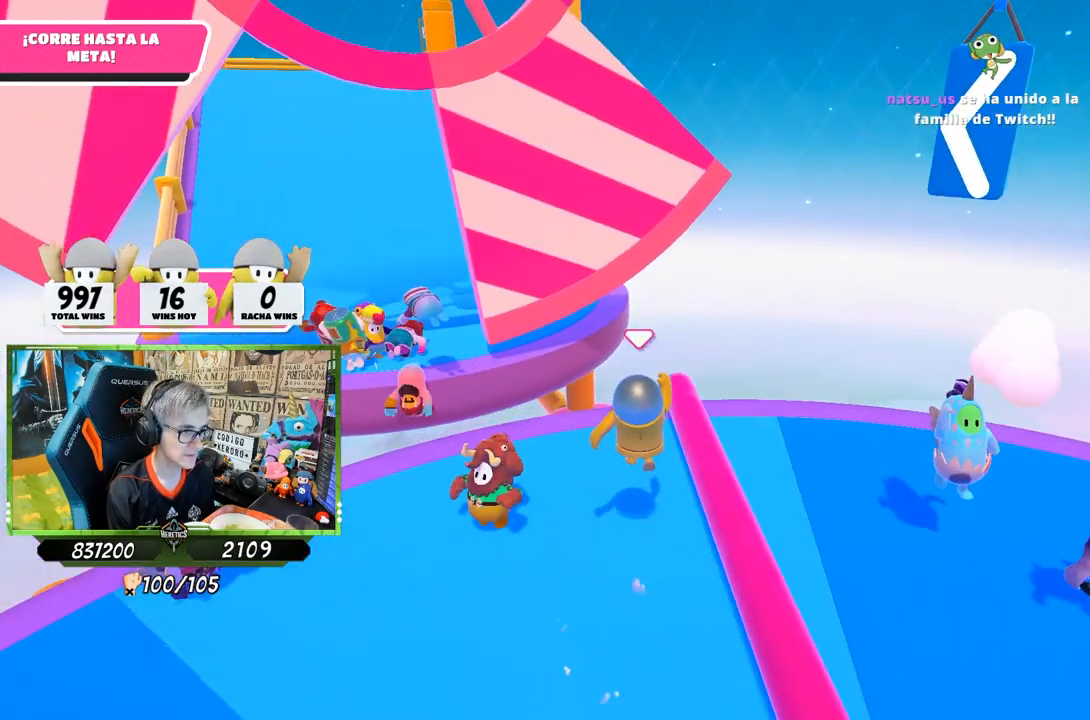
{"buttons": [], "left_stick": "up-left", "right_stick": "center", "events": [[17, "right_stick", "down-left"], [50, "left_stick", "up-left"], [417, "right_stick", "center"]]}
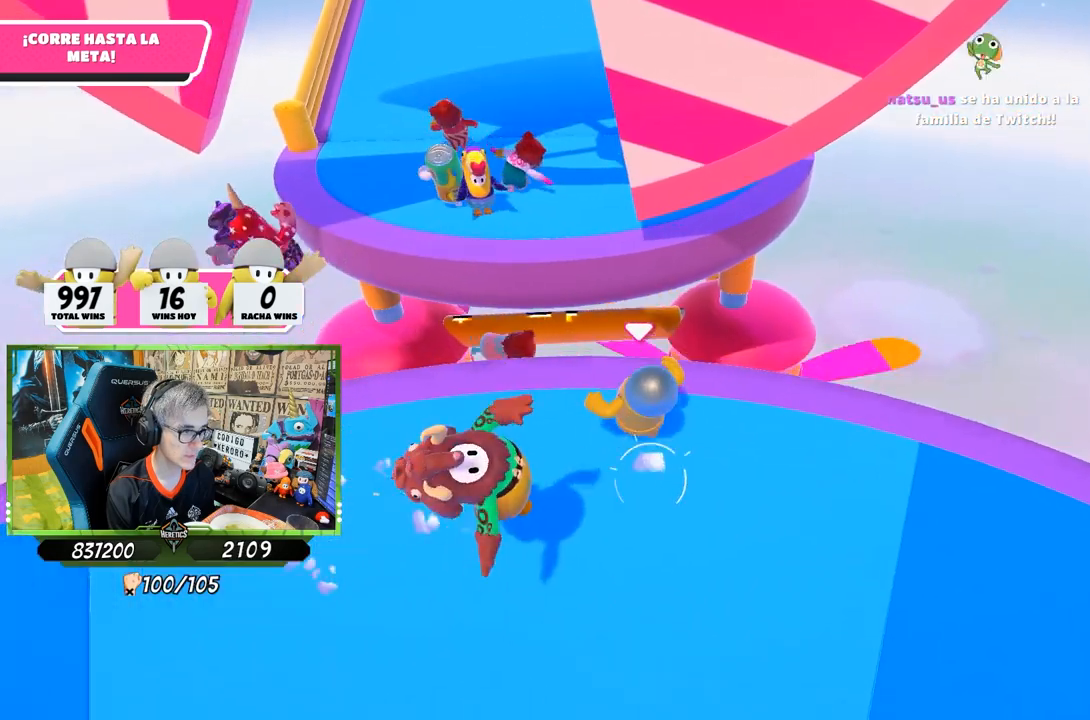
{"buttons": [], "left_stick": "up", "right_stick": "center", "events": [[117, "left_stick", "up"], [217, "CROSS", "down"], [450, "CROSS", "up"]]}
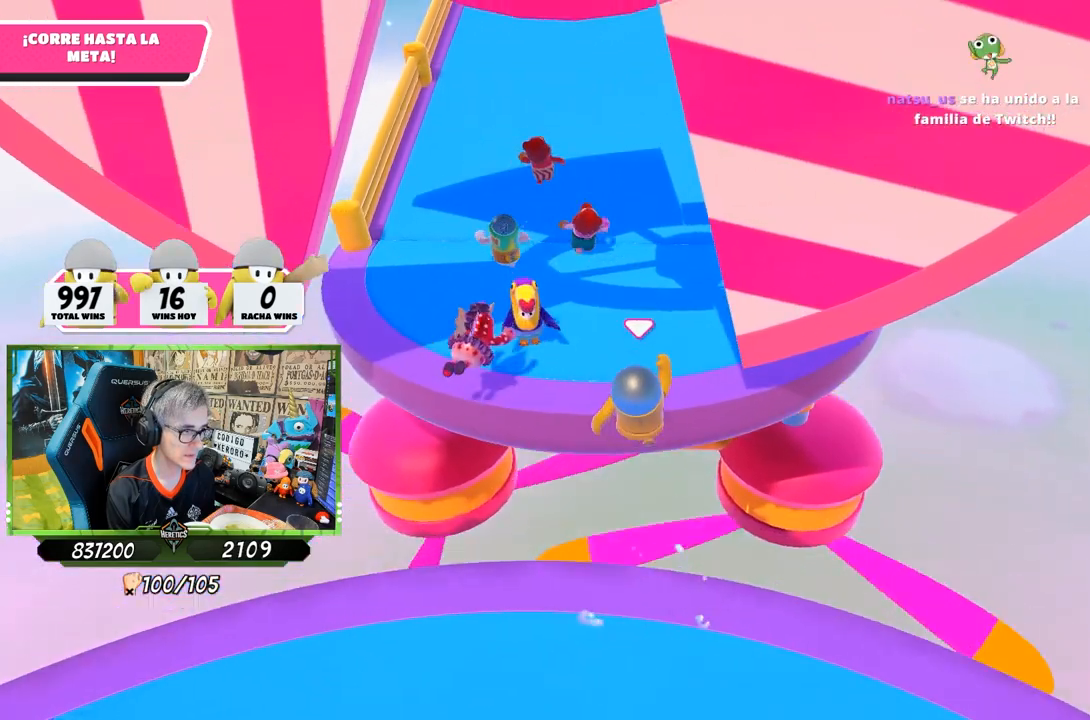
{"buttons": [], "left_stick": "up", "right_stick": "center", "events": [[50, "SQUARE", "down"], [117, "SQUARE", "up"], [183, "SQUARE", "down"], [250, "SQUARE", "up"], [283, "SQUARE", "down"], [417, "SQUARE", "up"]]}
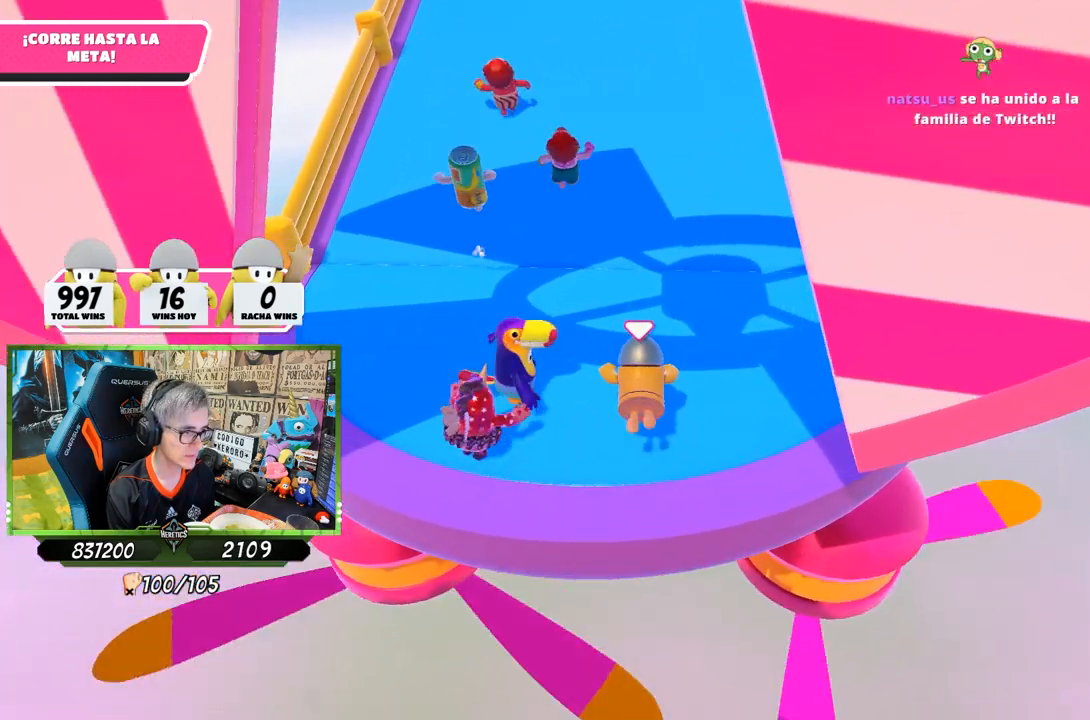
{"buttons": [], "left_stick": "up", "right_stick": "center", "events": [[167, "right_stick", "up"], [317, "right_stick", "center"]]}
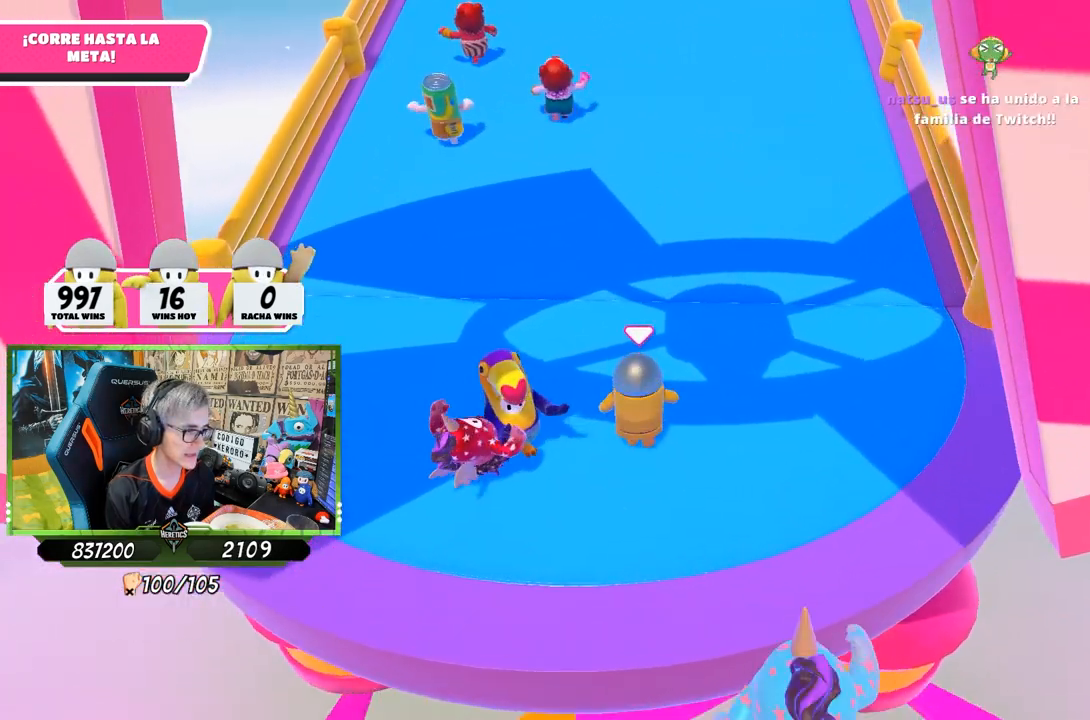
{"buttons": [], "left_stick": "up", "right_stick": "center", "events": []}
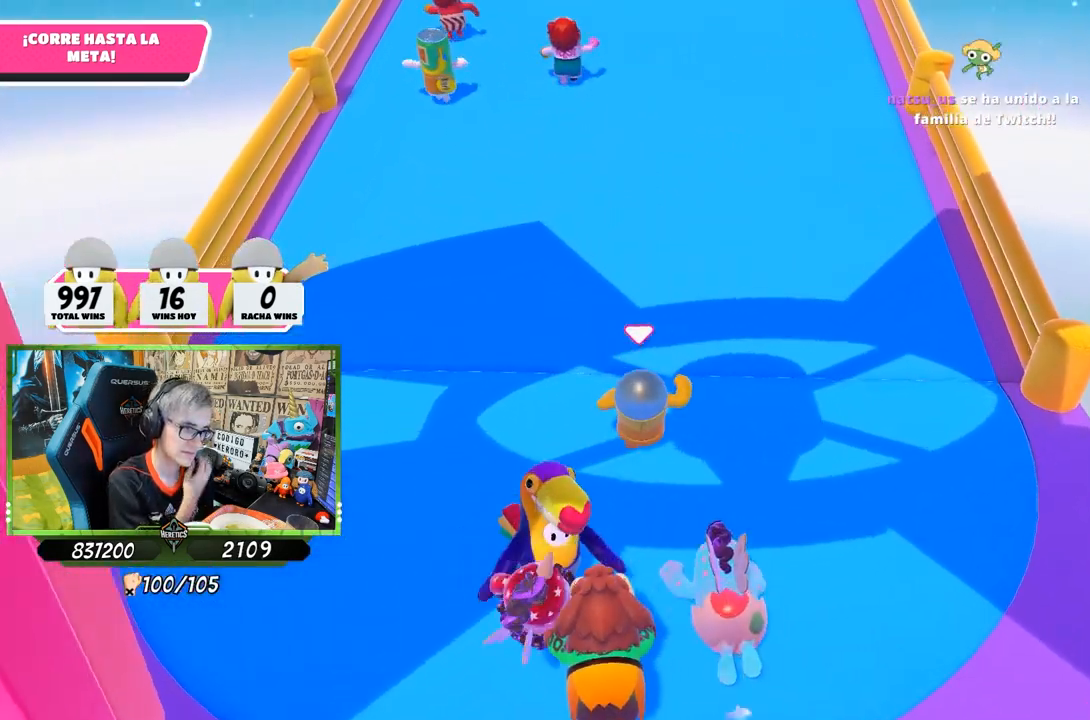
{"buttons": [], "left_stick": "up", "right_stick": "center", "events": []}
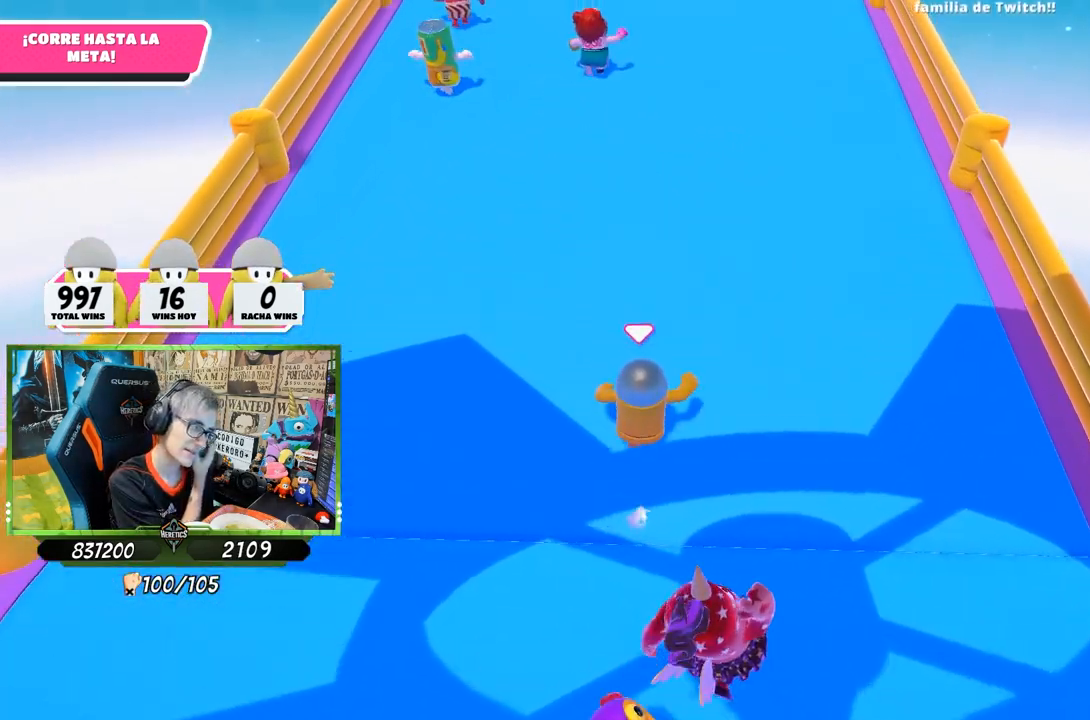
{"buttons": [], "left_stick": "up", "right_stick": "center", "events": []}
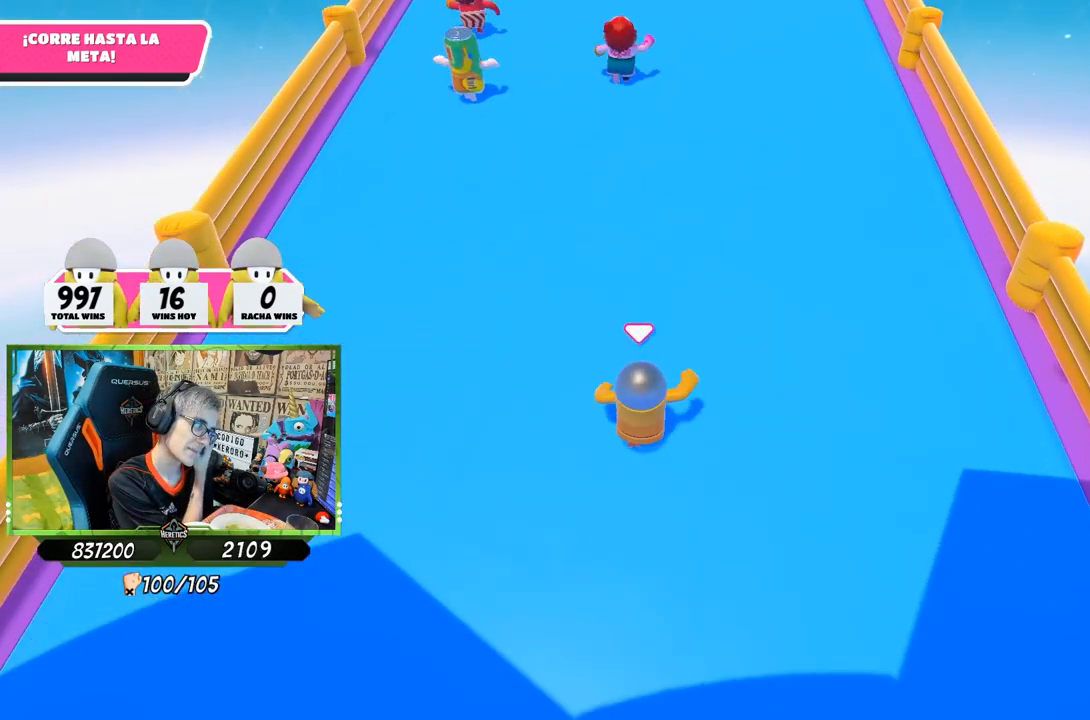
{"buttons": [], "left_stick": "up", "right_stick": "center", "events": []}
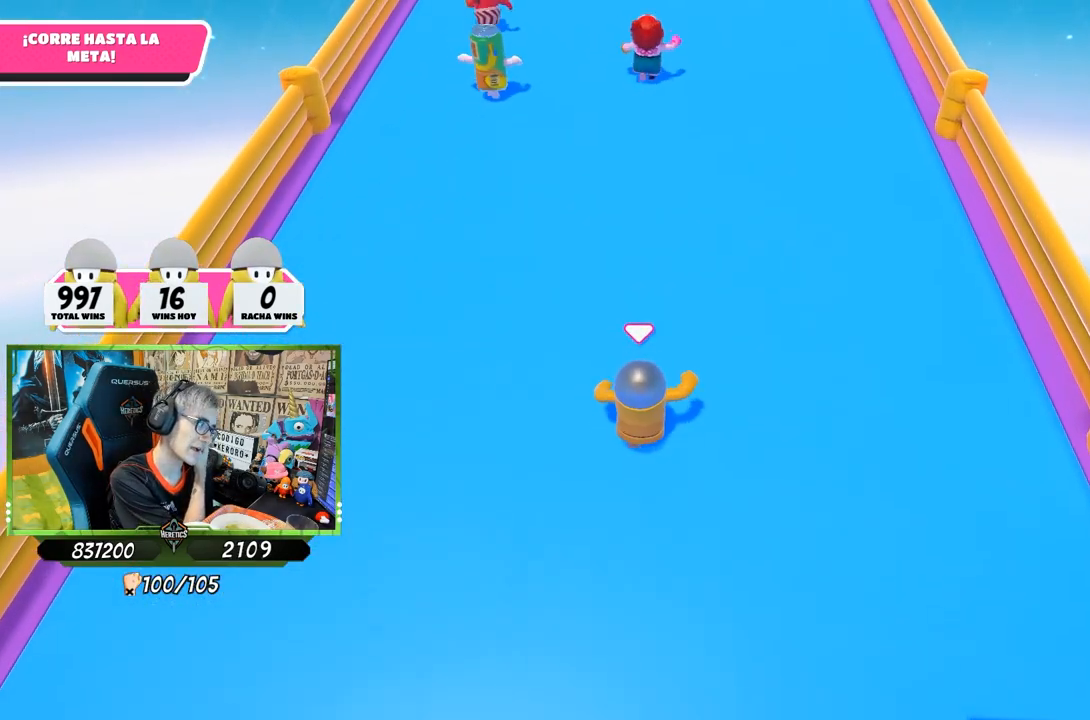
{"buttons": [], "left_stick": "up", "right_stick": "center", "events": []}
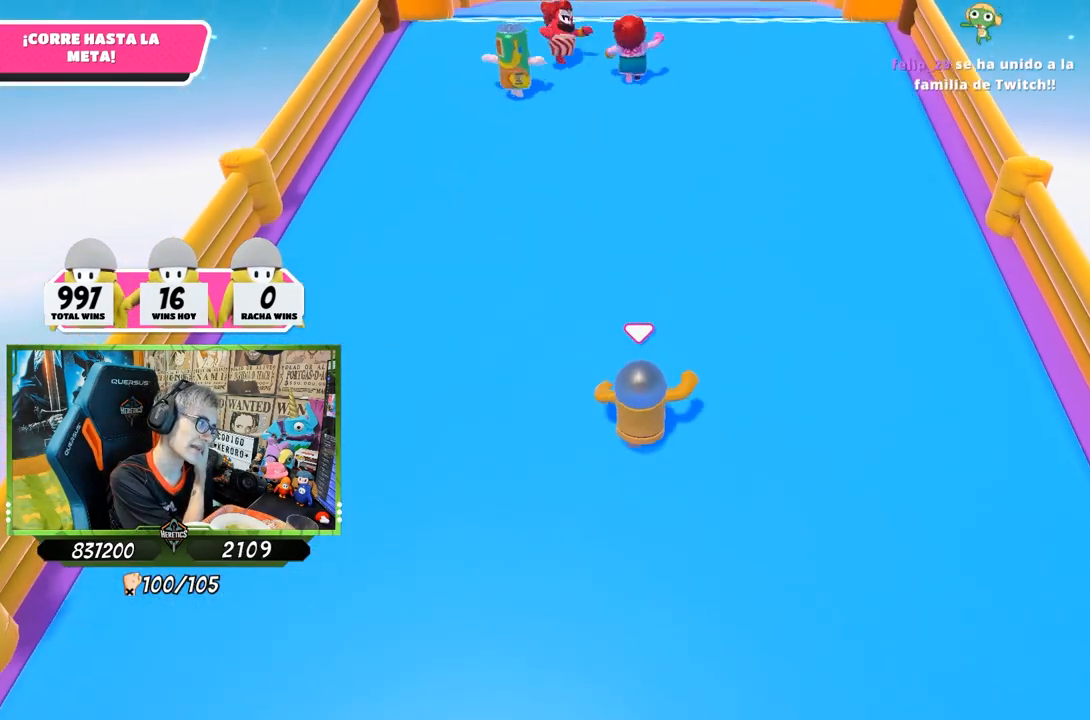
{"buttons": [], "left_stick": "up", "right_stick": "center", "events": []}
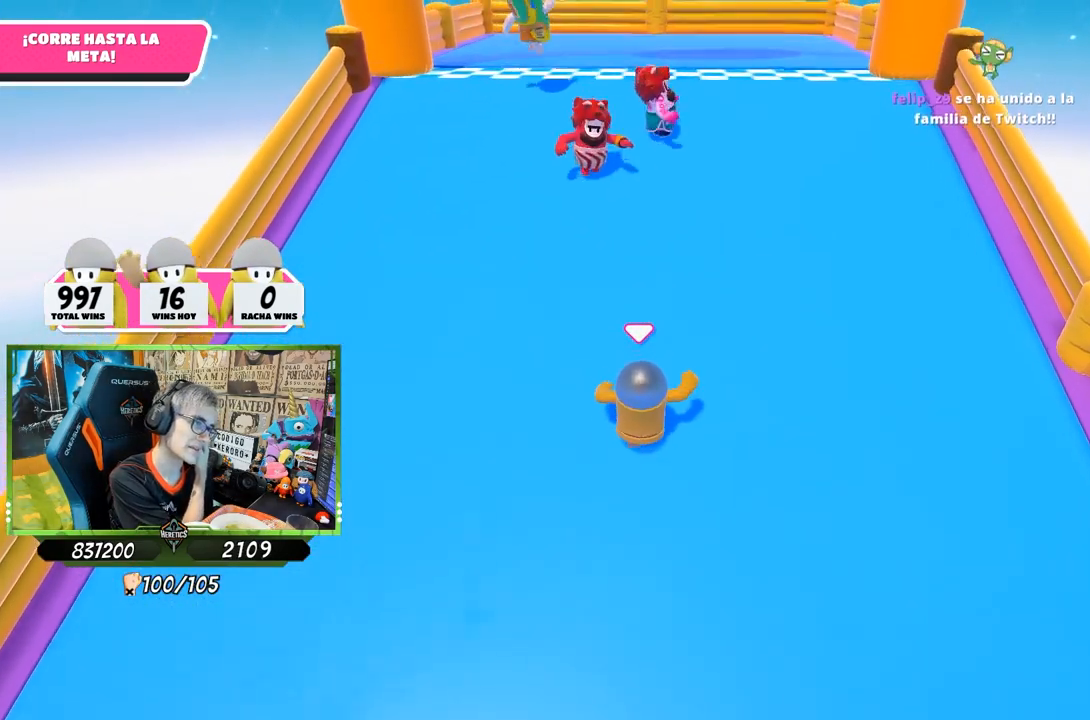
{"buttons": [], "left_stick": "up", "right_stick": "center", "events": []}
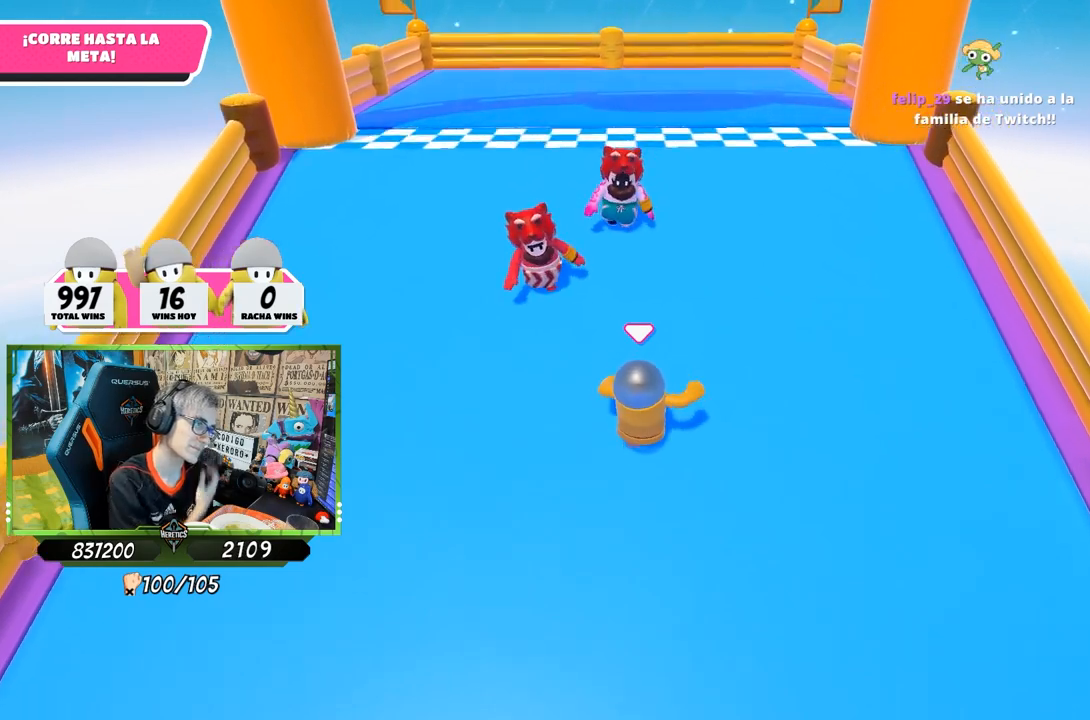
{"buttons": [], "left_stick": "up", "right_stick": "center", "events": []}
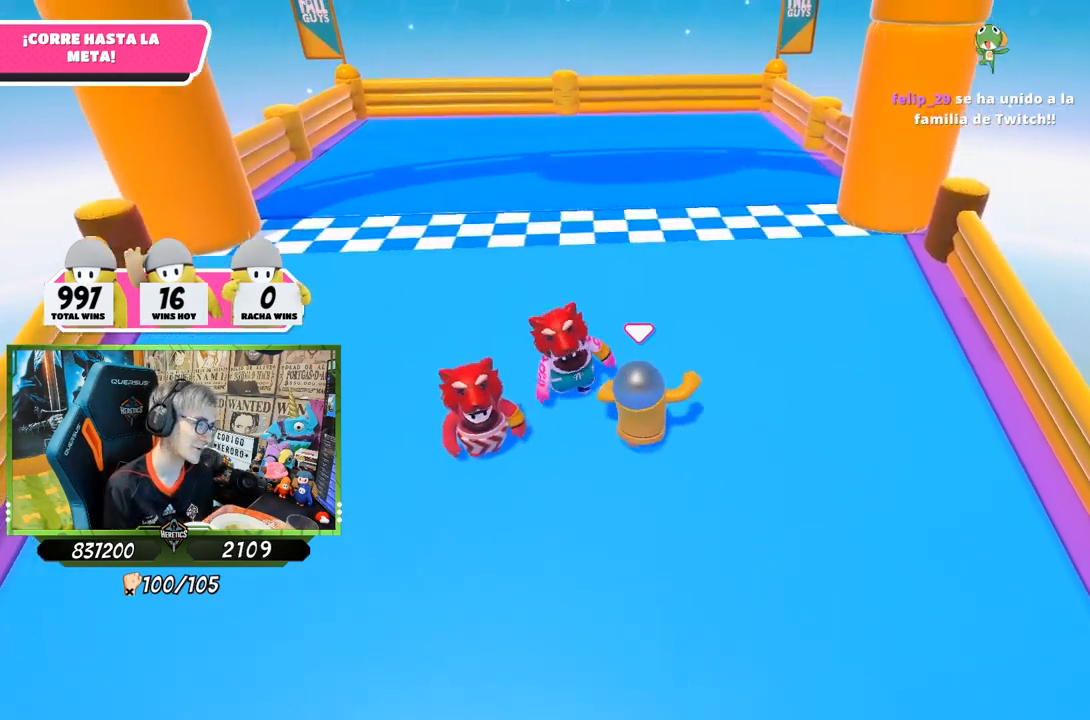
{"buttons": [], "left_stick": "up", "right_stick": "center", "events": [[150, "CROSS", "down"], [317, "CROSS", "up"], [317, "SQUARE", "down"], [483, "SQUARE", "up"]]}
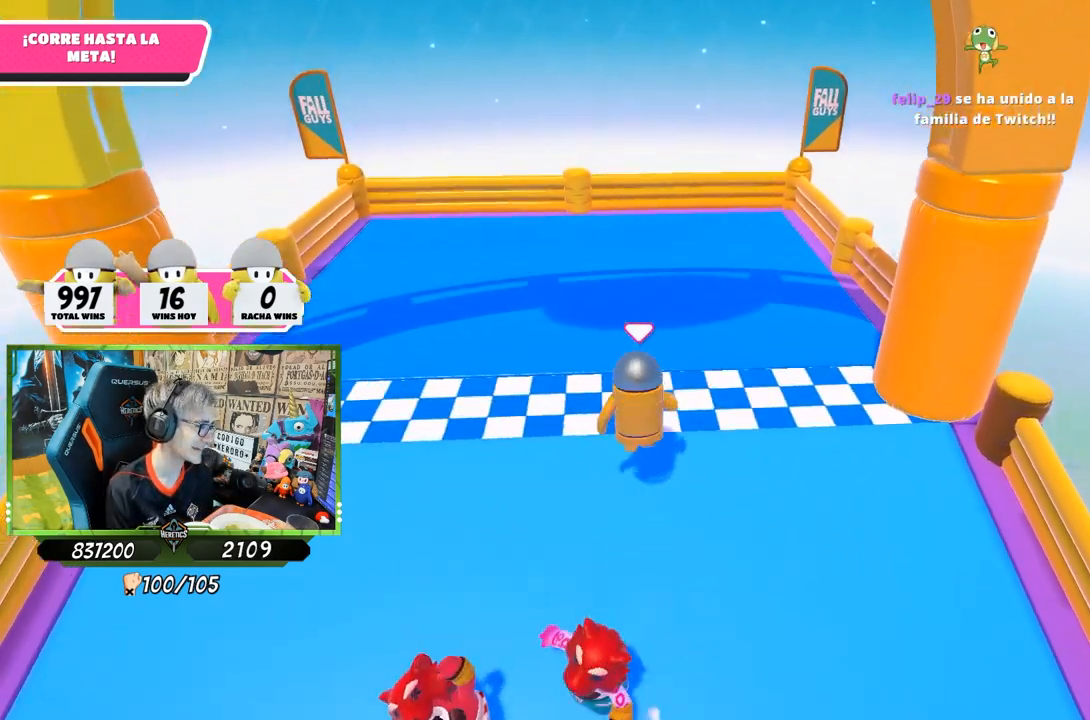
{"buttons": [], "left_stick": "up", "right_stick": "center", "events": [[17, "SQUARE", "down"], [217, "SQUARE", "up"], [283, "SQUARE", "down"], [450, "SQUARE", "up"]]}
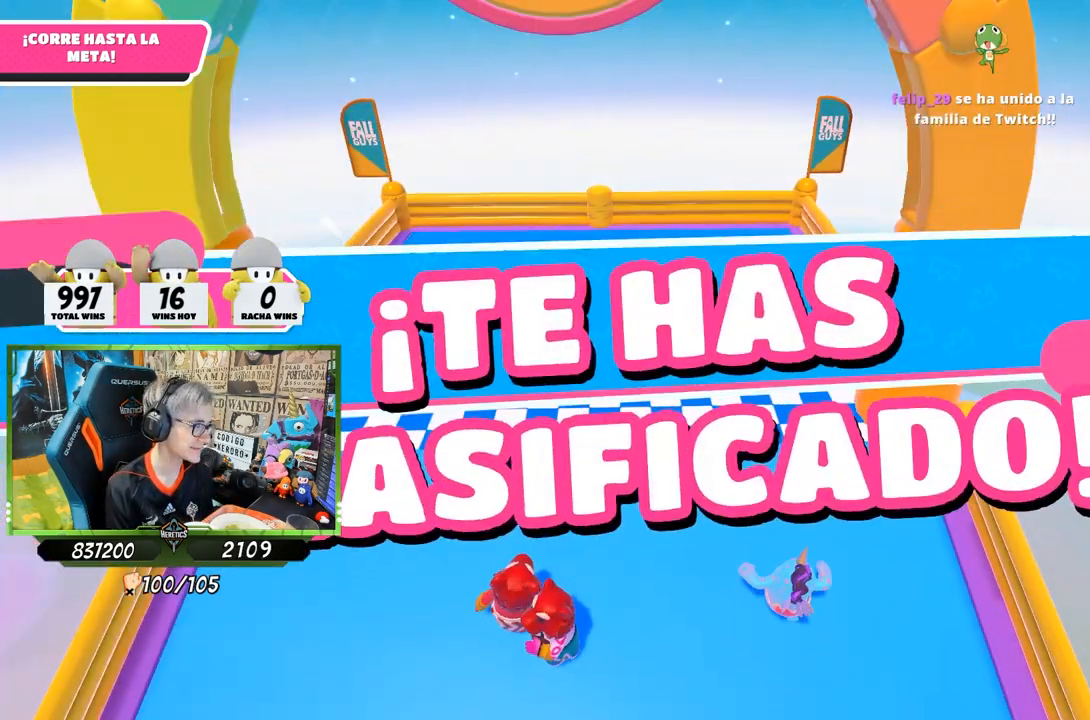
{"buttons": [], "left_stick": "center", "right_stick": "center", "events": [[117, "left_stick", "center"]]}